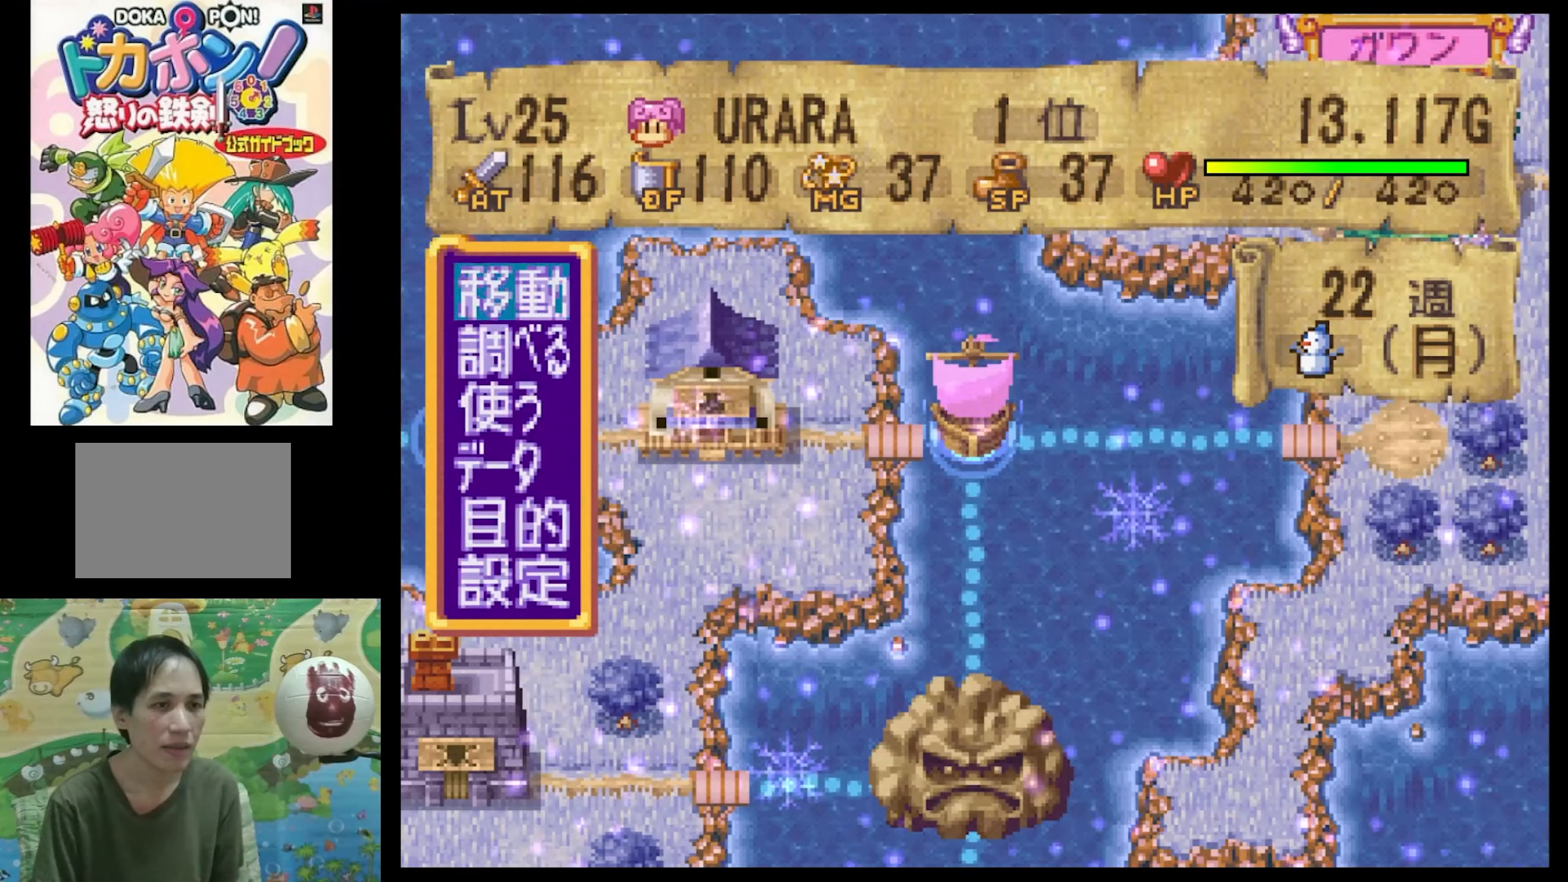
Gameplay with a controller (PlayStation layout); each line is a JSON object with the inputs held at the frame after it. "events" lists button and stick changes between this image and that frame as [ms after this image, input, new state], when the widget could be followed in between. Not read: L3 R3.
{"buttons": [], "events": [[50, "CIRCLE", "down"], [150, "CIRCLE", "up"]]}
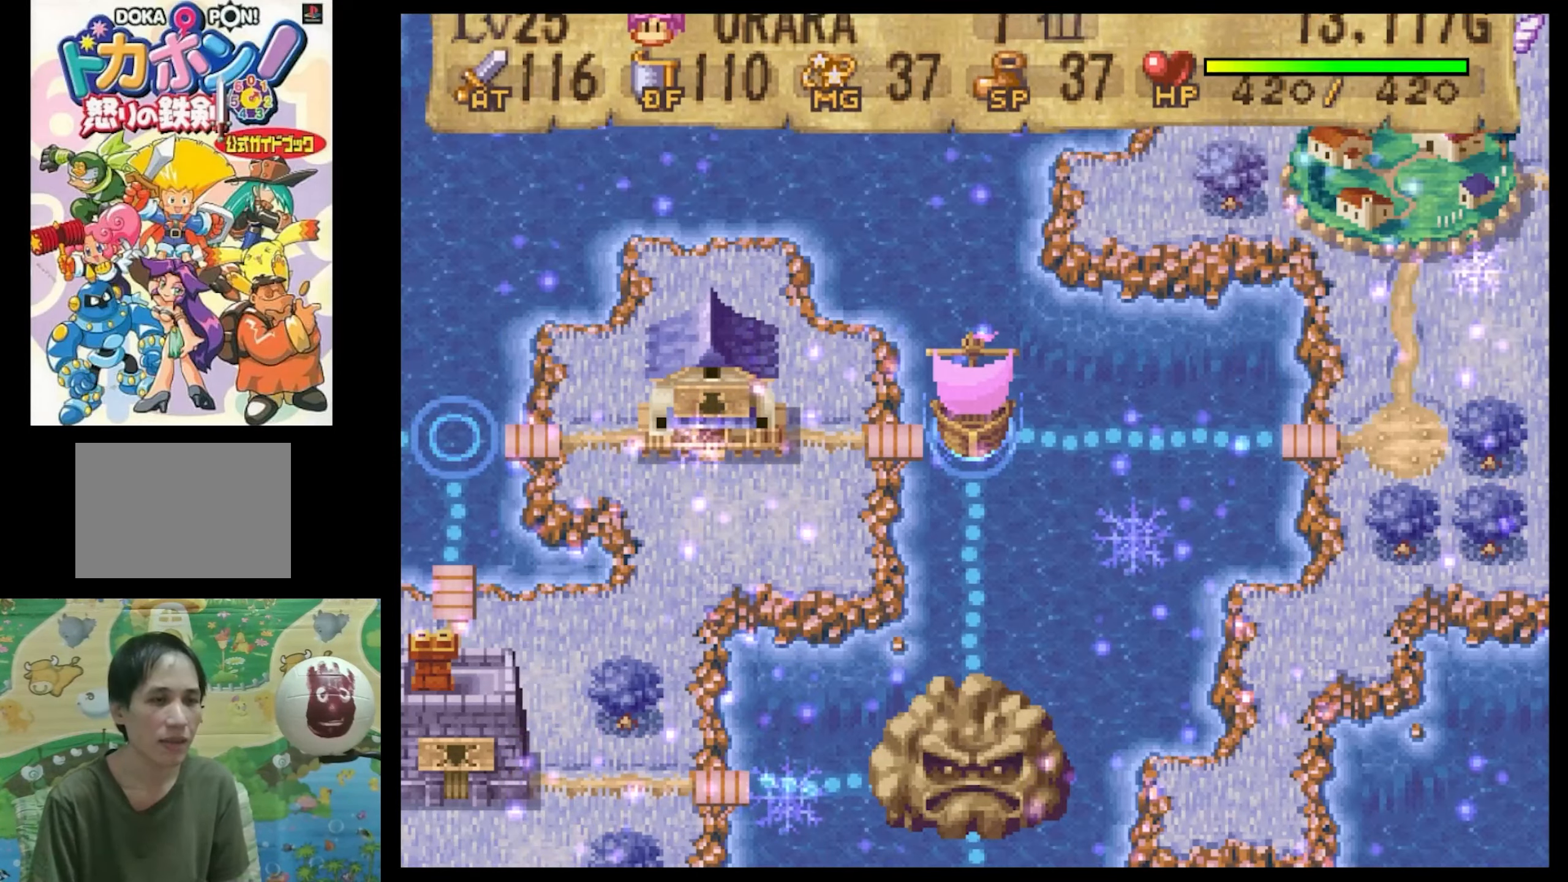
{"buttons": [], "events": []}
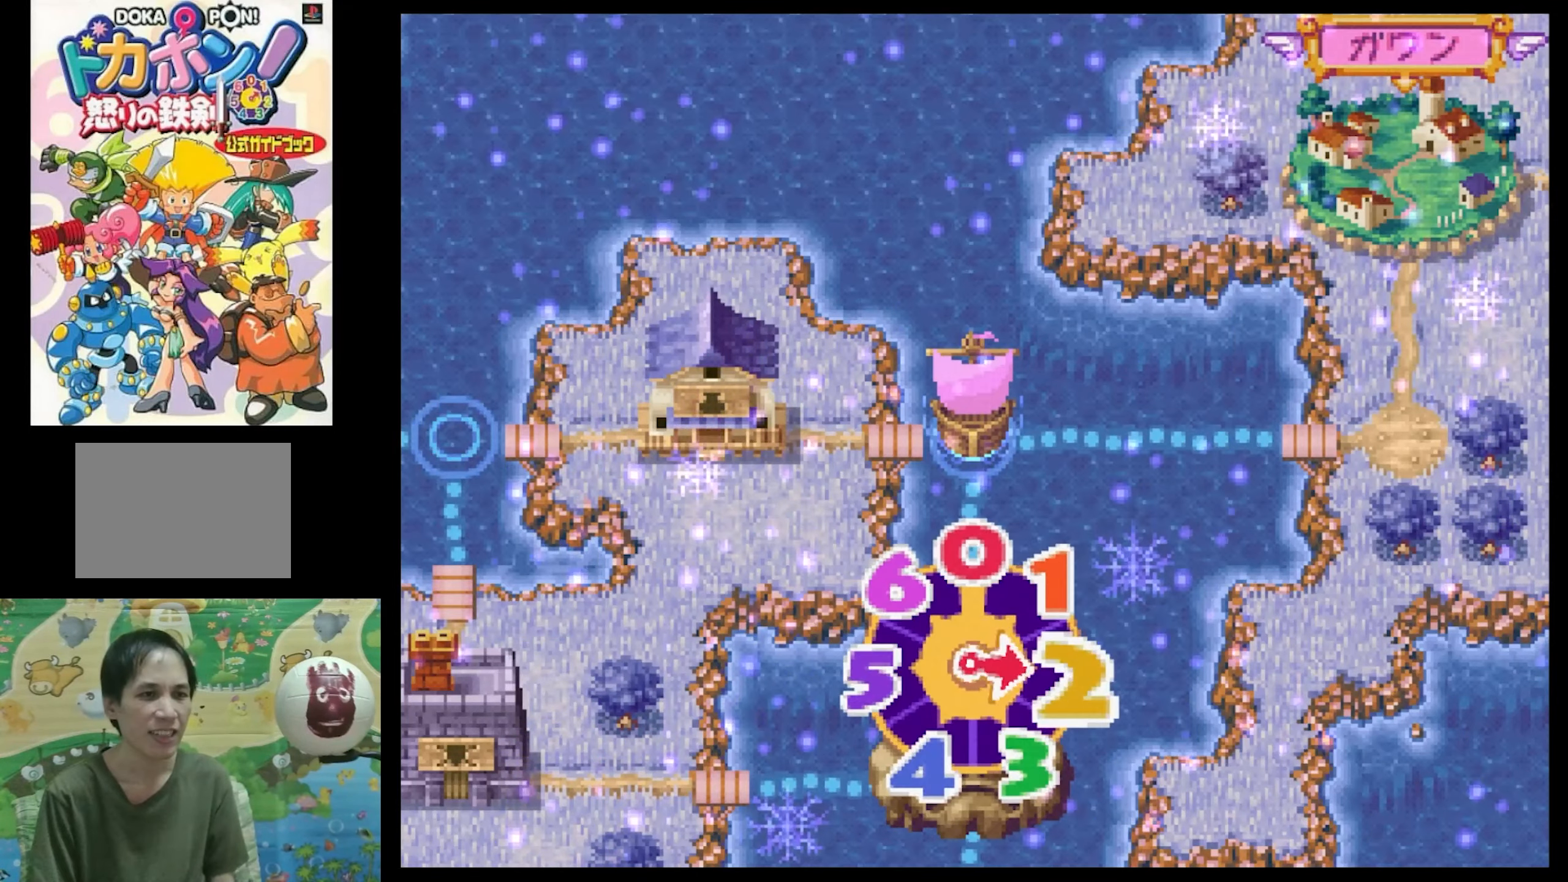
{"buttons": [], "events": []}
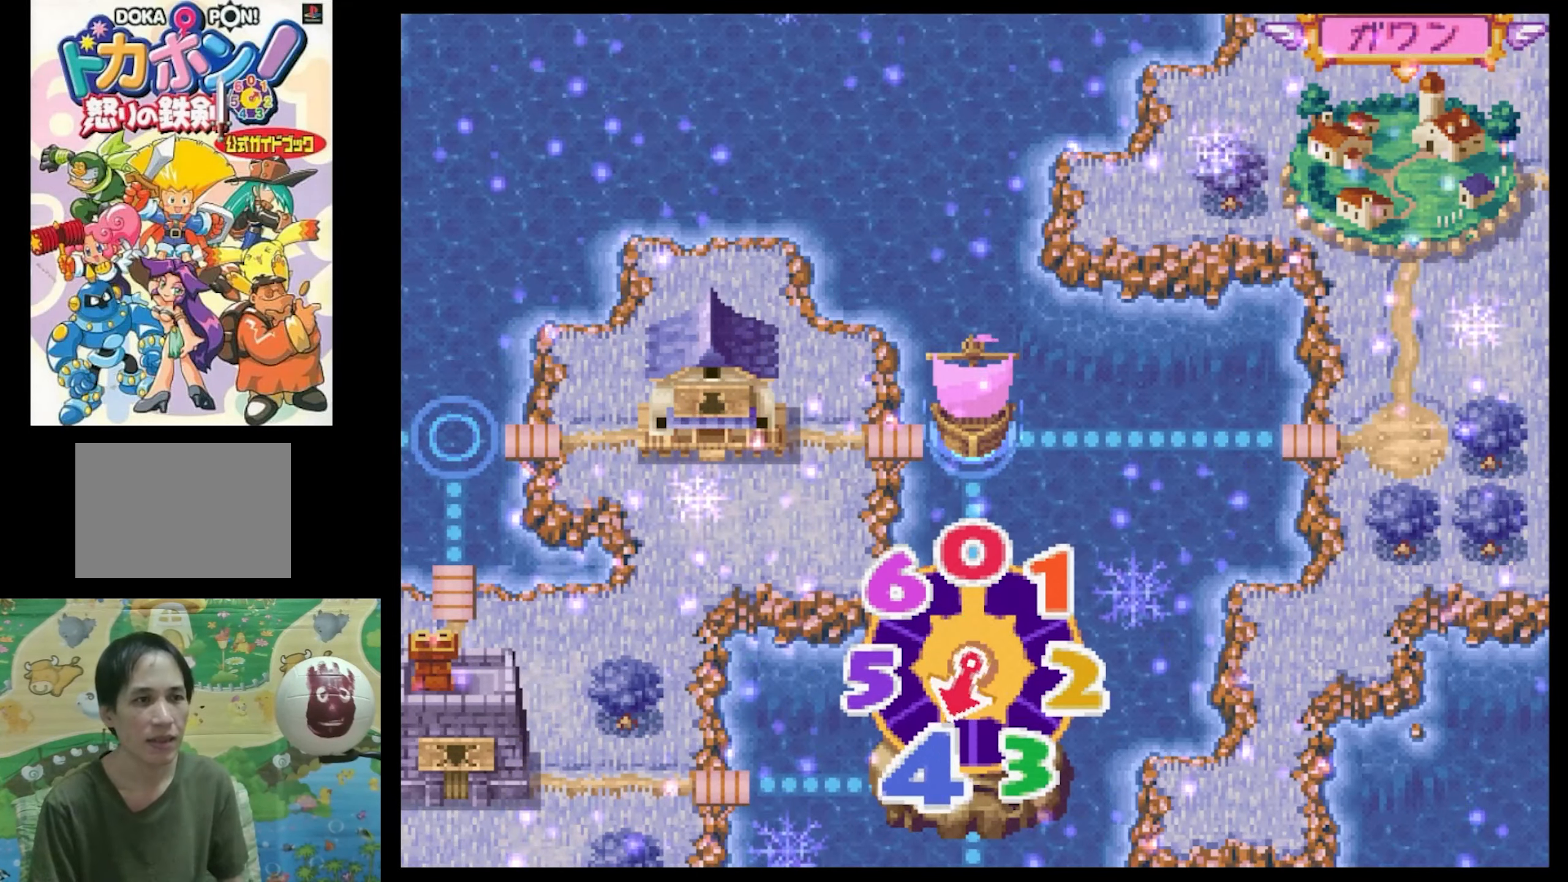
{"buttons": ["CIRCLE"], "events": [[483, "CIRCLE", "down"]]}
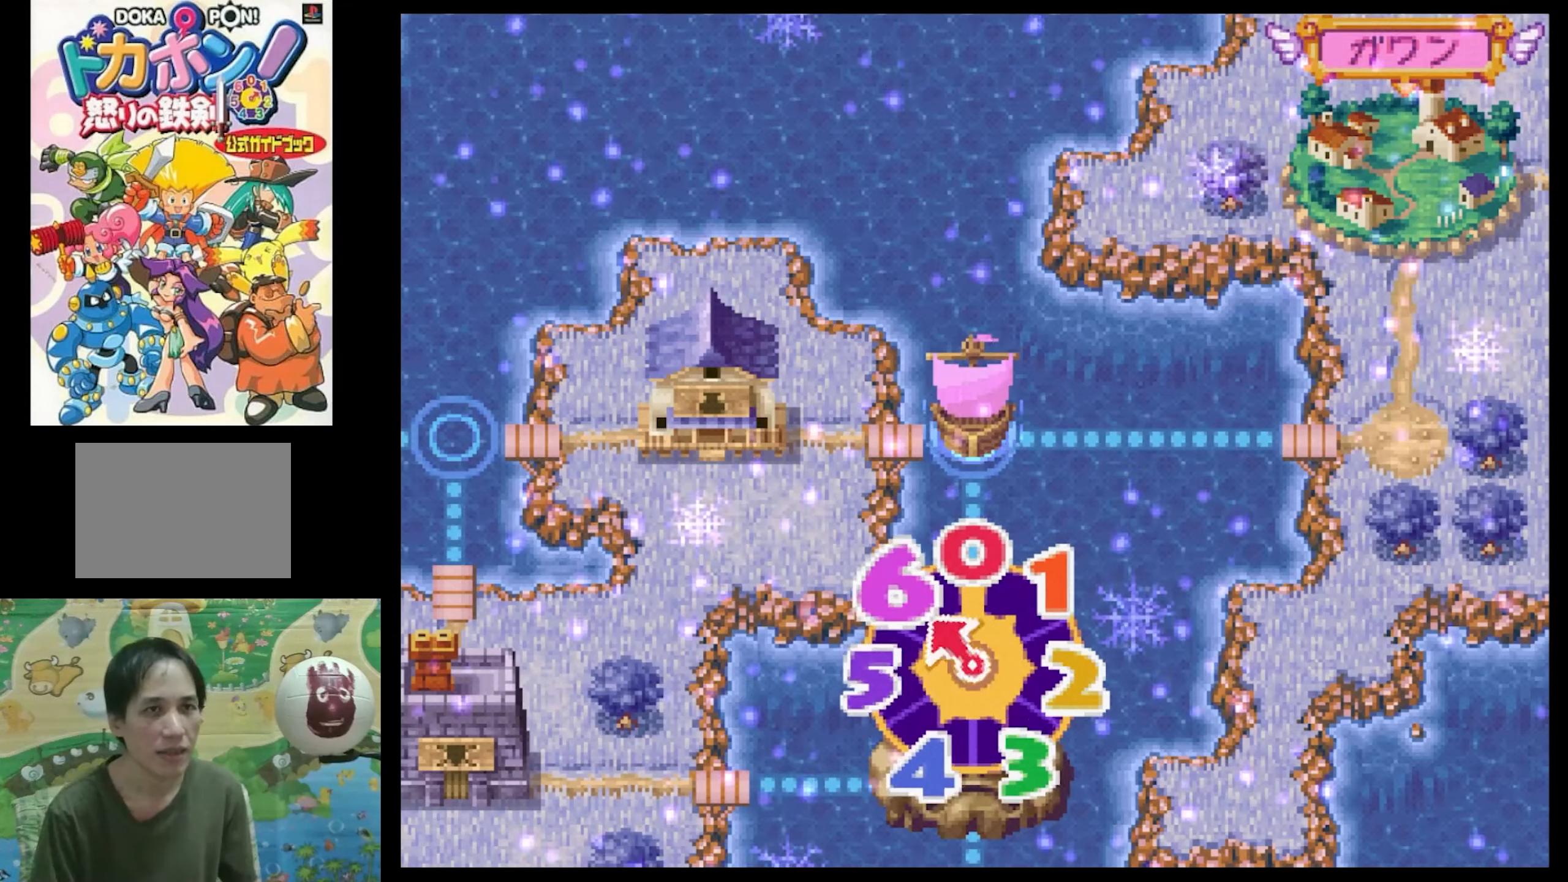
{"buttons": [], "events": [[133, "CIRCLE", "up"], [250, "CIRCLE", "down"], [300, "CIRCLE", "up"], [417, "CIRCLE", "down"], [500, "CIRCLE", "up"]]}
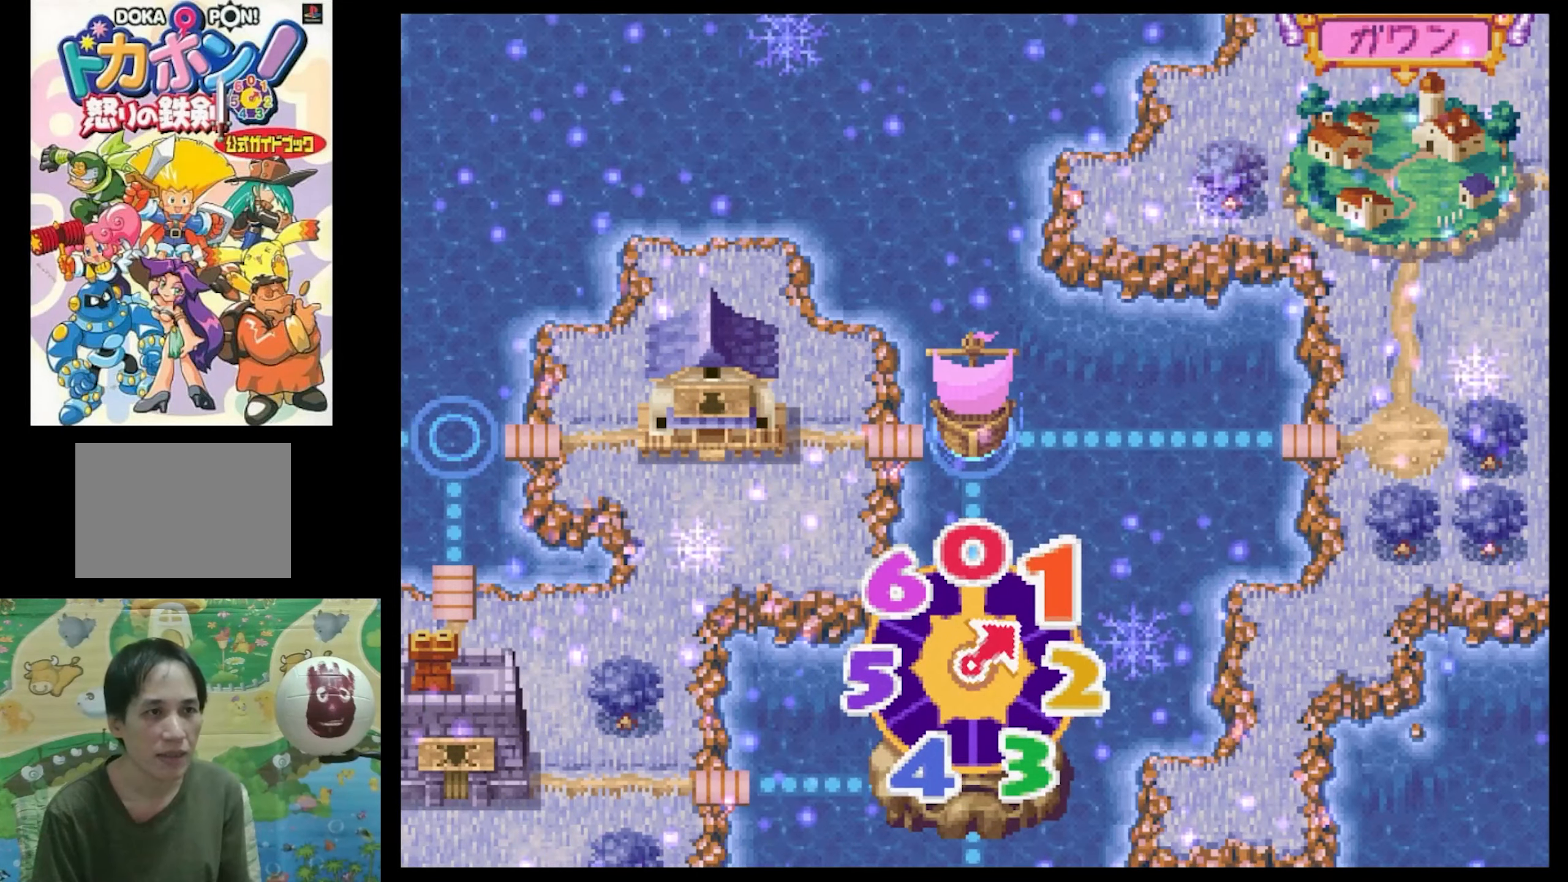
{"buttons": ["CIRCLE"], "events": [[117, "CIRCLE", "down"], [200, "CIRCLE", "up"], [350, "CIRCLE", "down"], [367, "CIRCLE", "up"], [500, "CIRCLE", "down"]]}
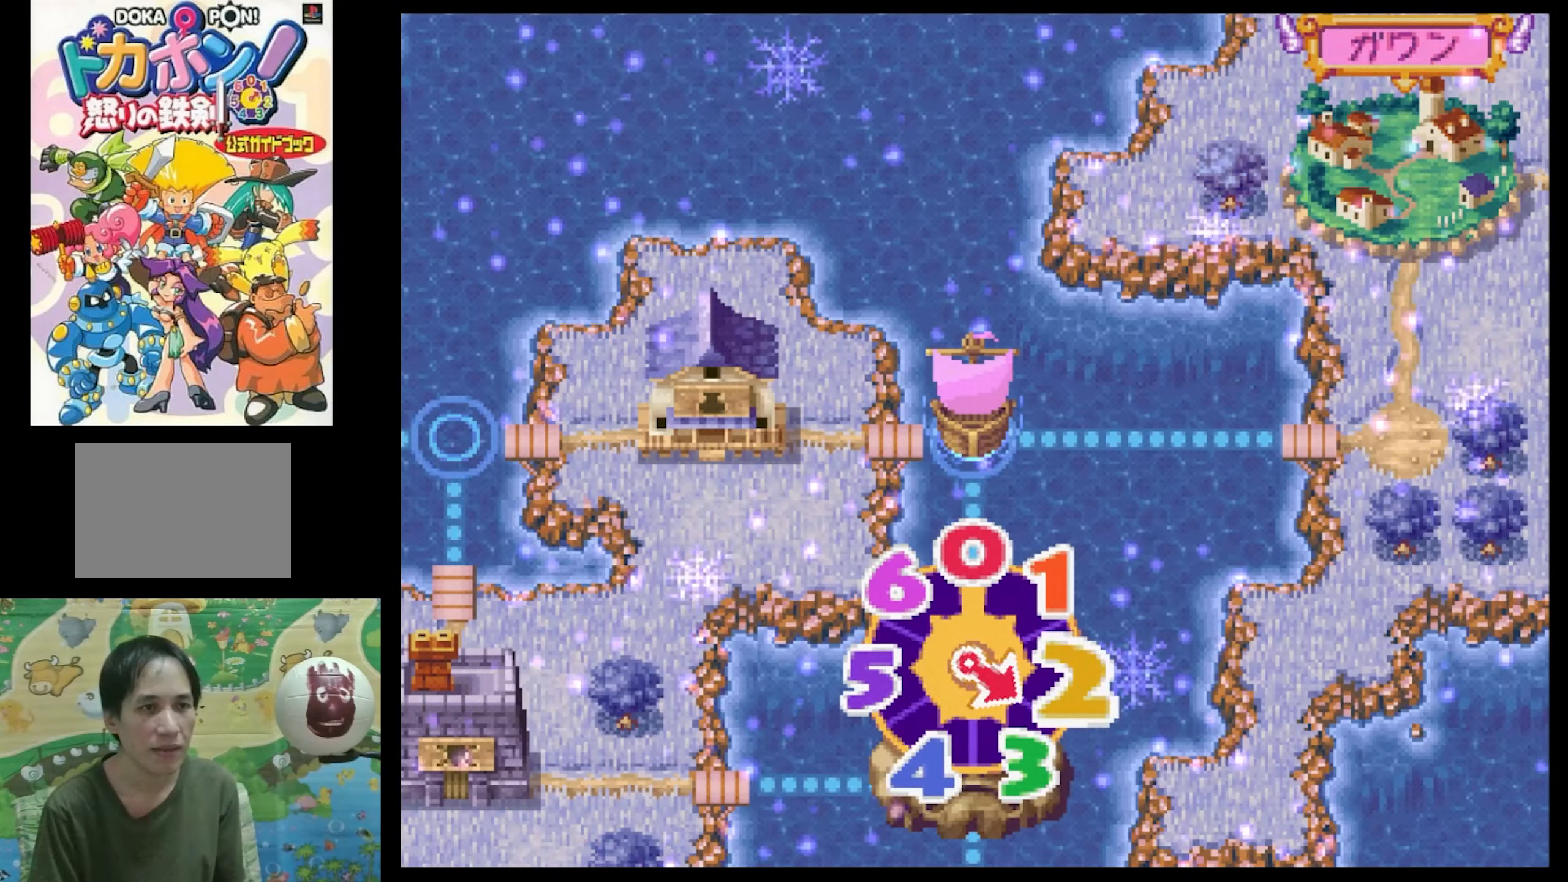
{"buttons": [], "events": [[83, "CIRCLE", "up"], [217, "CIRCLE", "down"], [300, "CIRCLE", "up"], [433, "CIRCLE", "down"], [500, "CIRCLE", "up"]]}
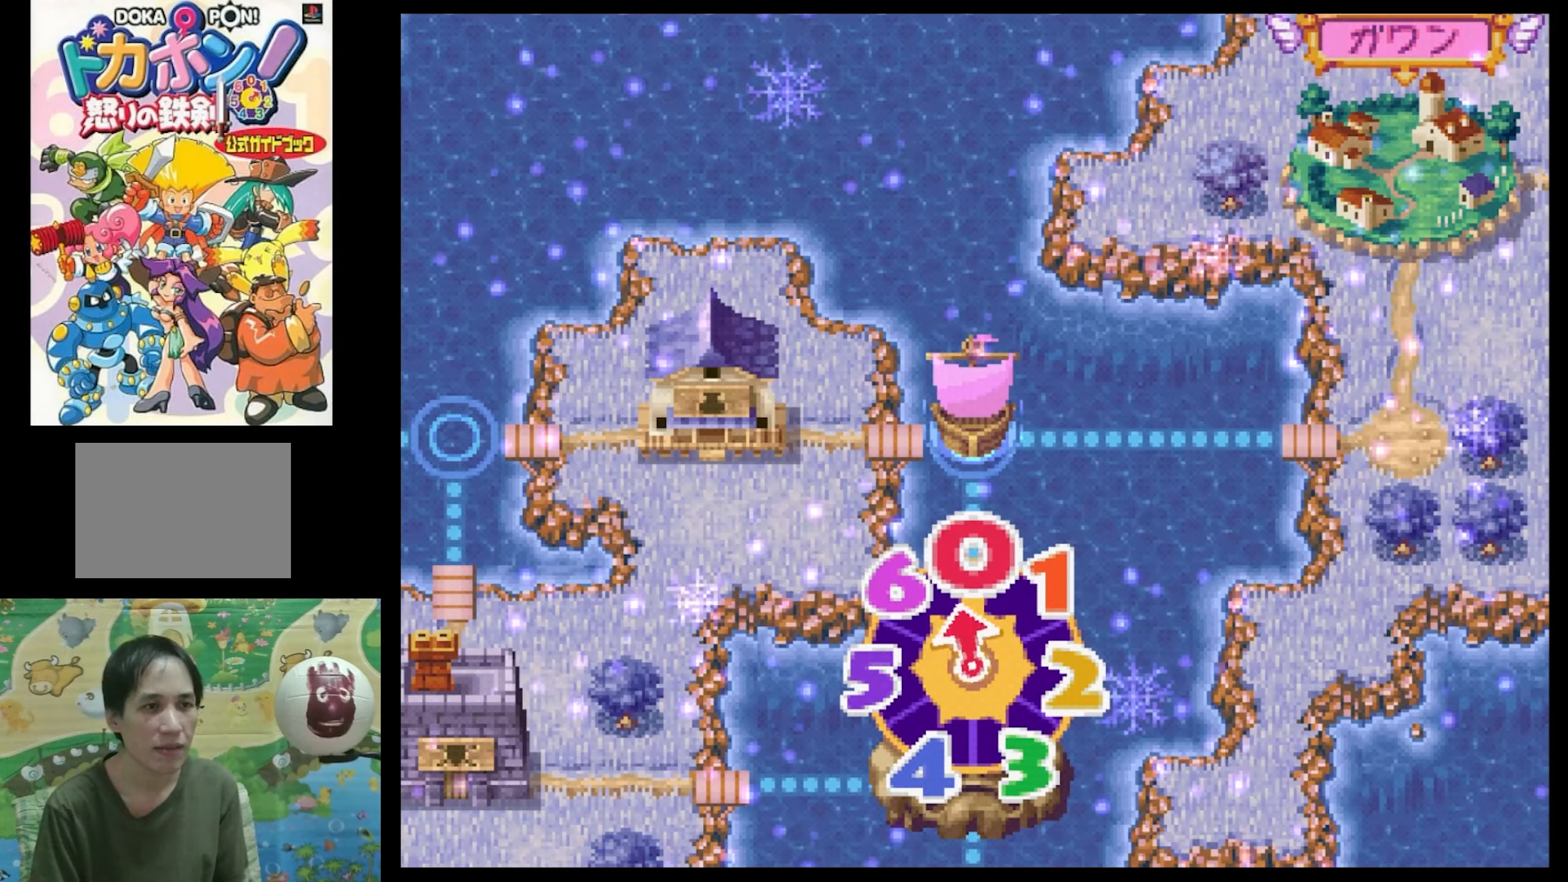
{"buttons": [], "events": [[133, "CIRCLE", "down"], [217, "CIRCLE", "up"], [333, "CIRCLE", "down"], [433, "CIRCLE", "up"]]}
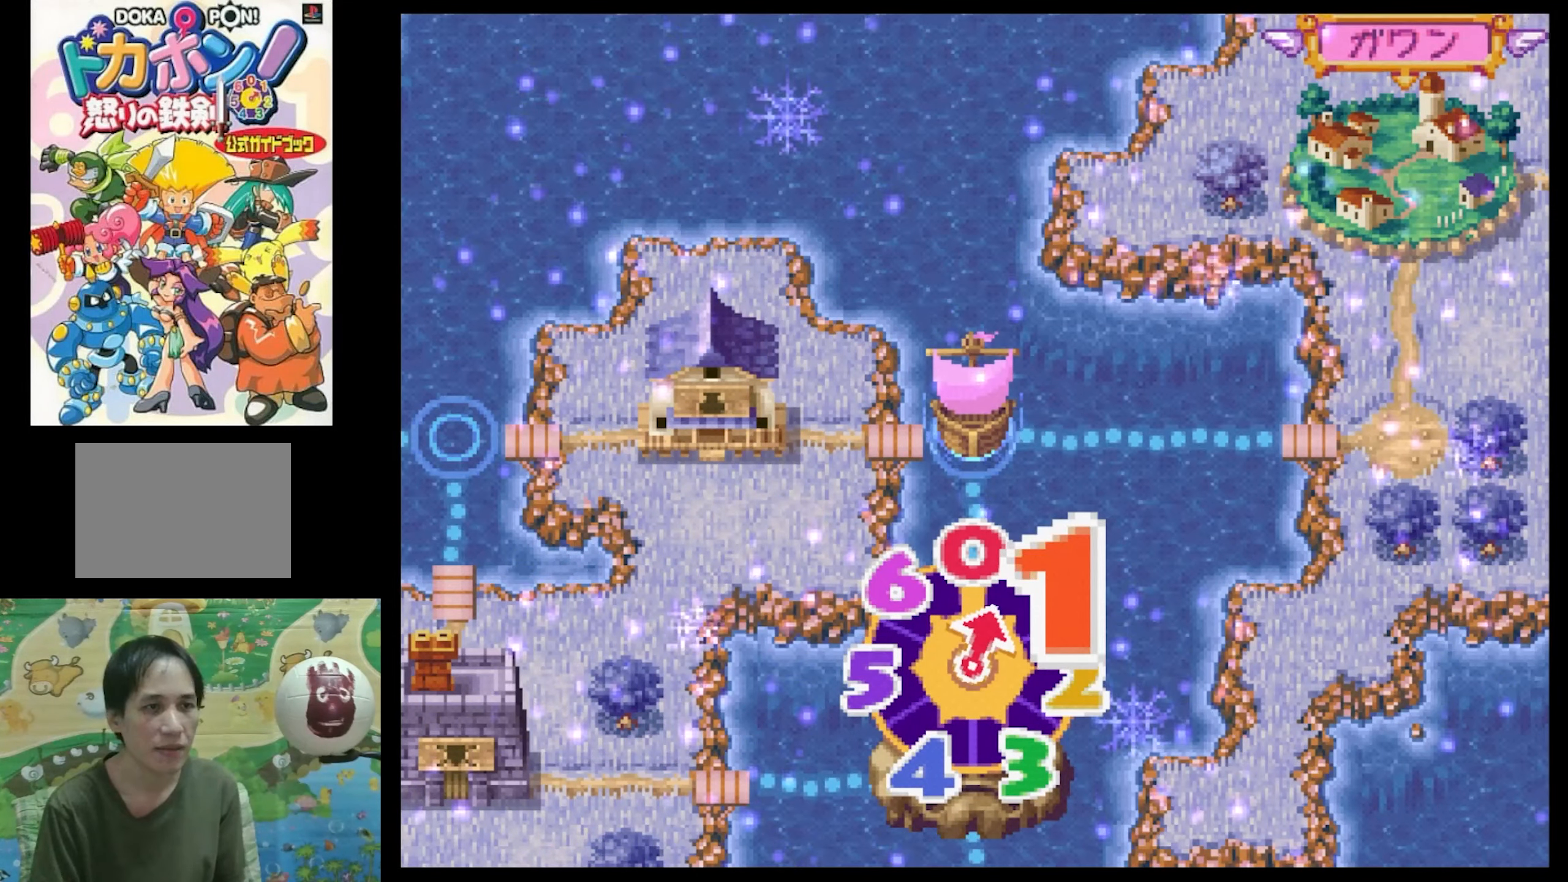
{"buttons": [], "events": []}
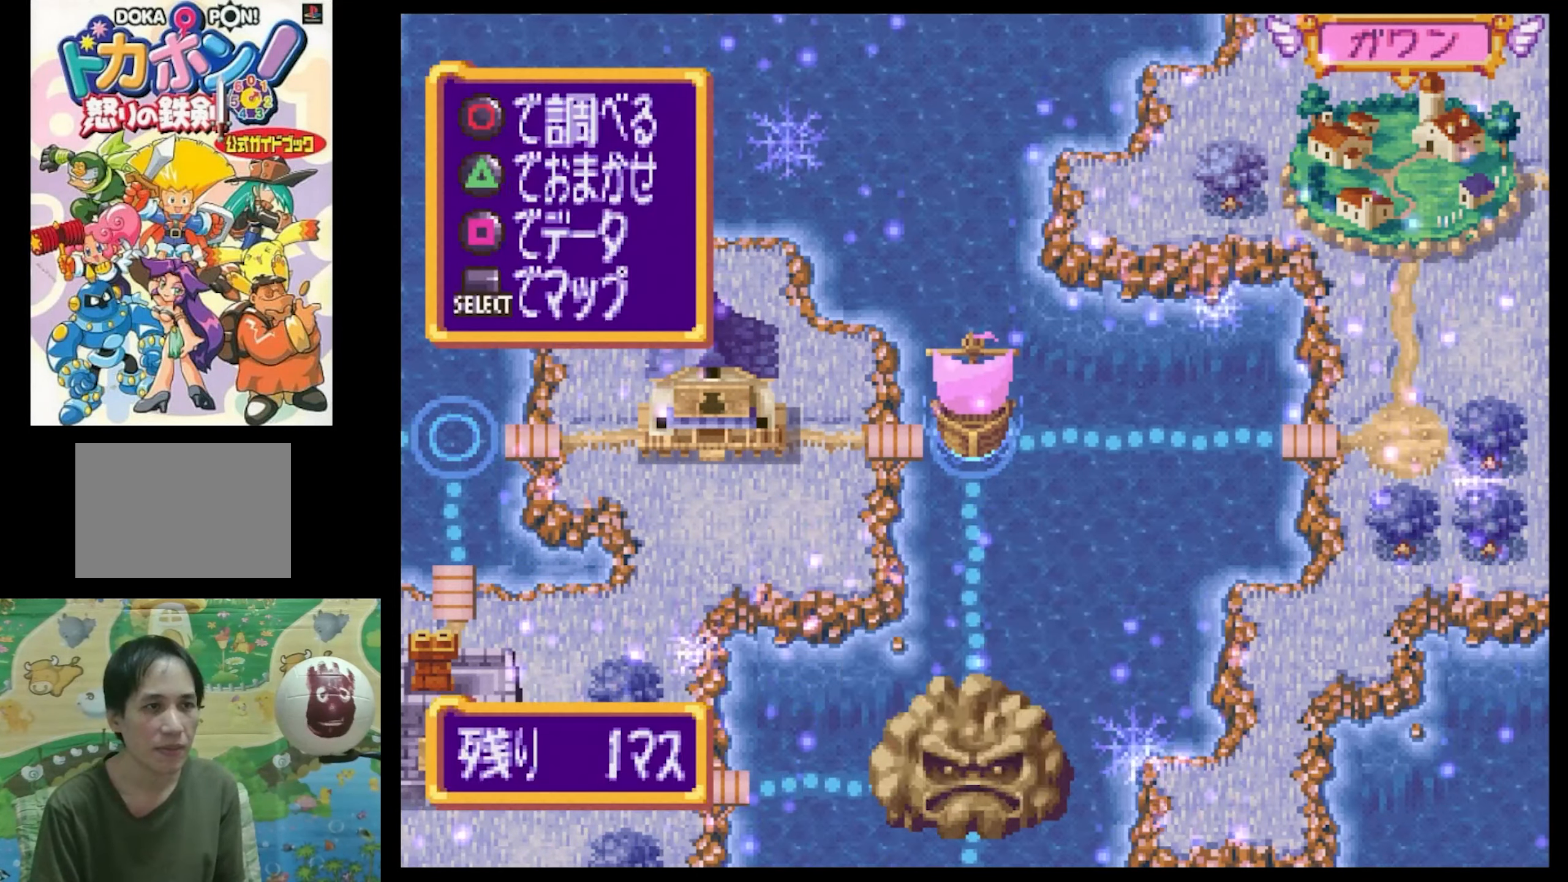
{"buttons": [], "events": []}
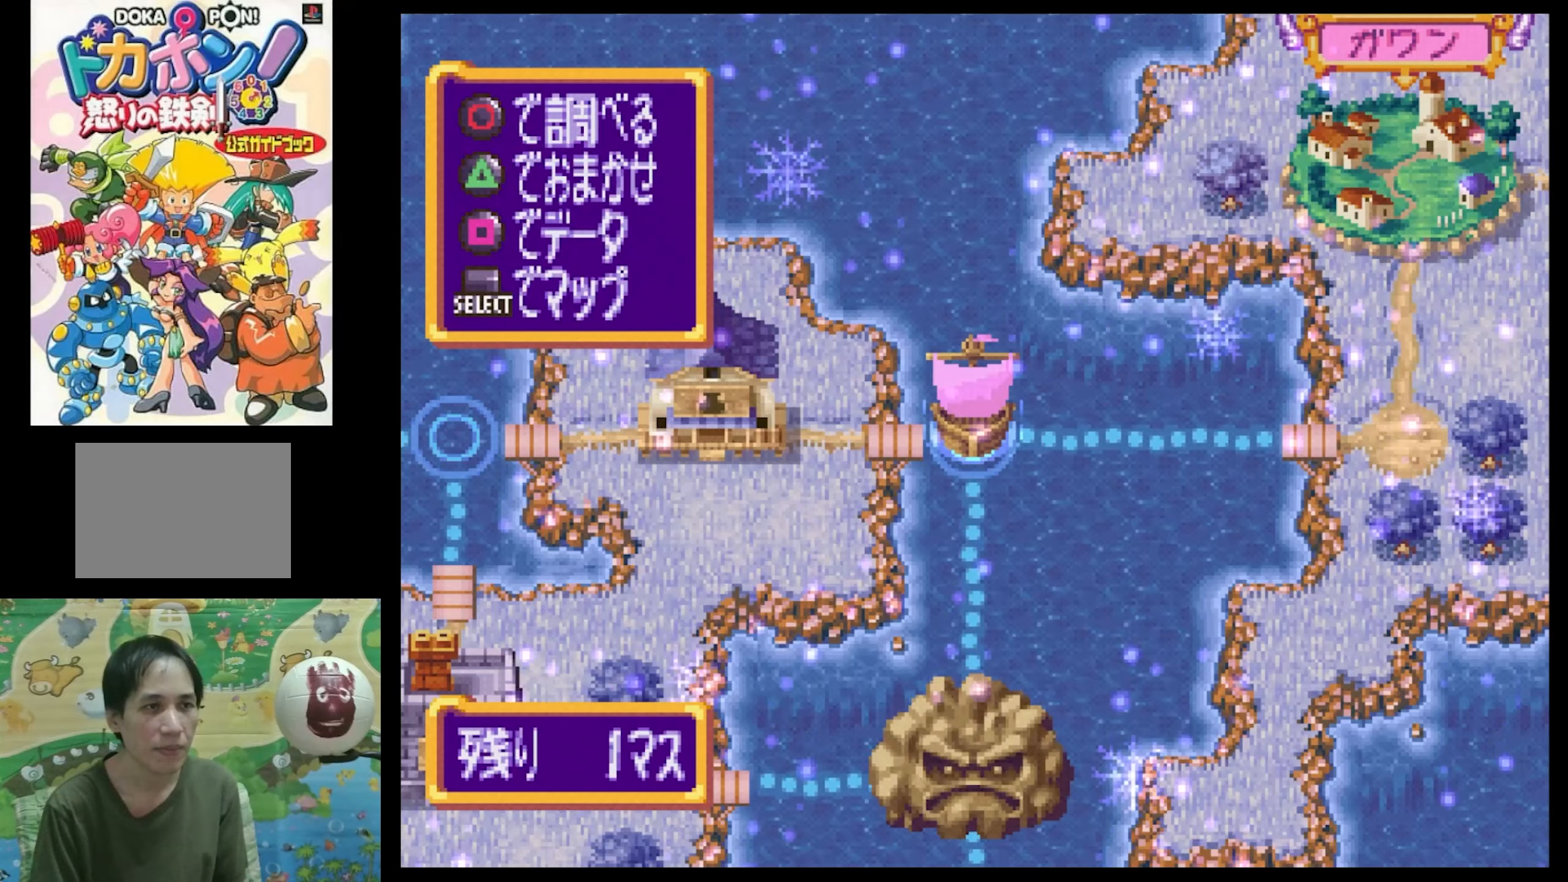
{"buttons": ["DPAD_LEFT"], "events": [[434, "DPAD_LEFT", "down"]]}
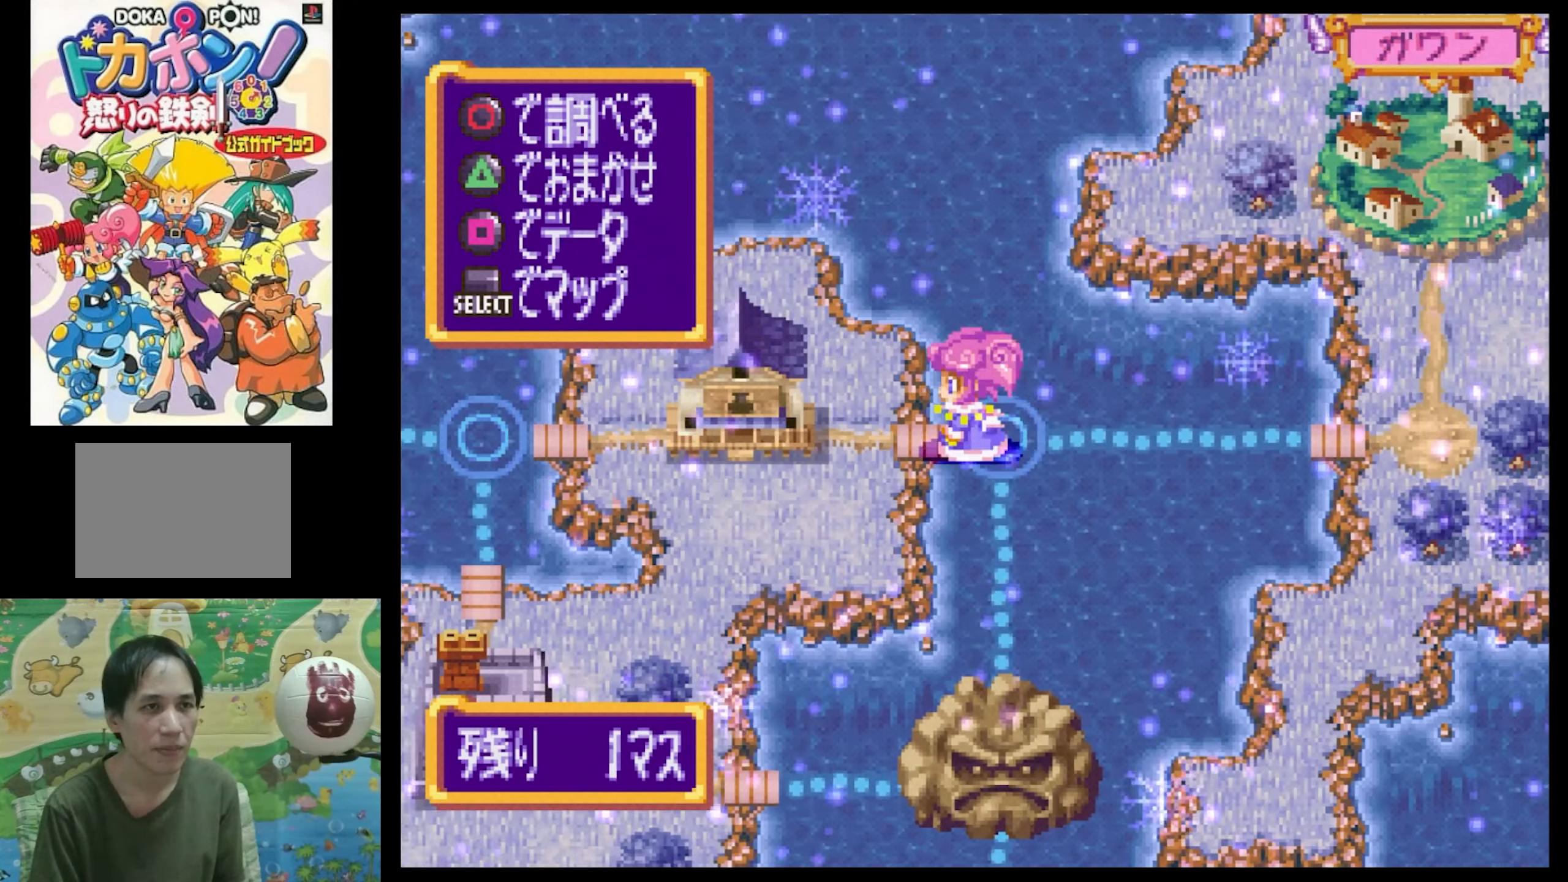
{"buttons": ["CIRCLE"], "events": [[184, "DPAD_LEFT", "up"], [334, "CIRCLE", "down"], [417, "CIRCLE", "up"], [500, "CIRCLE", "down"]]}
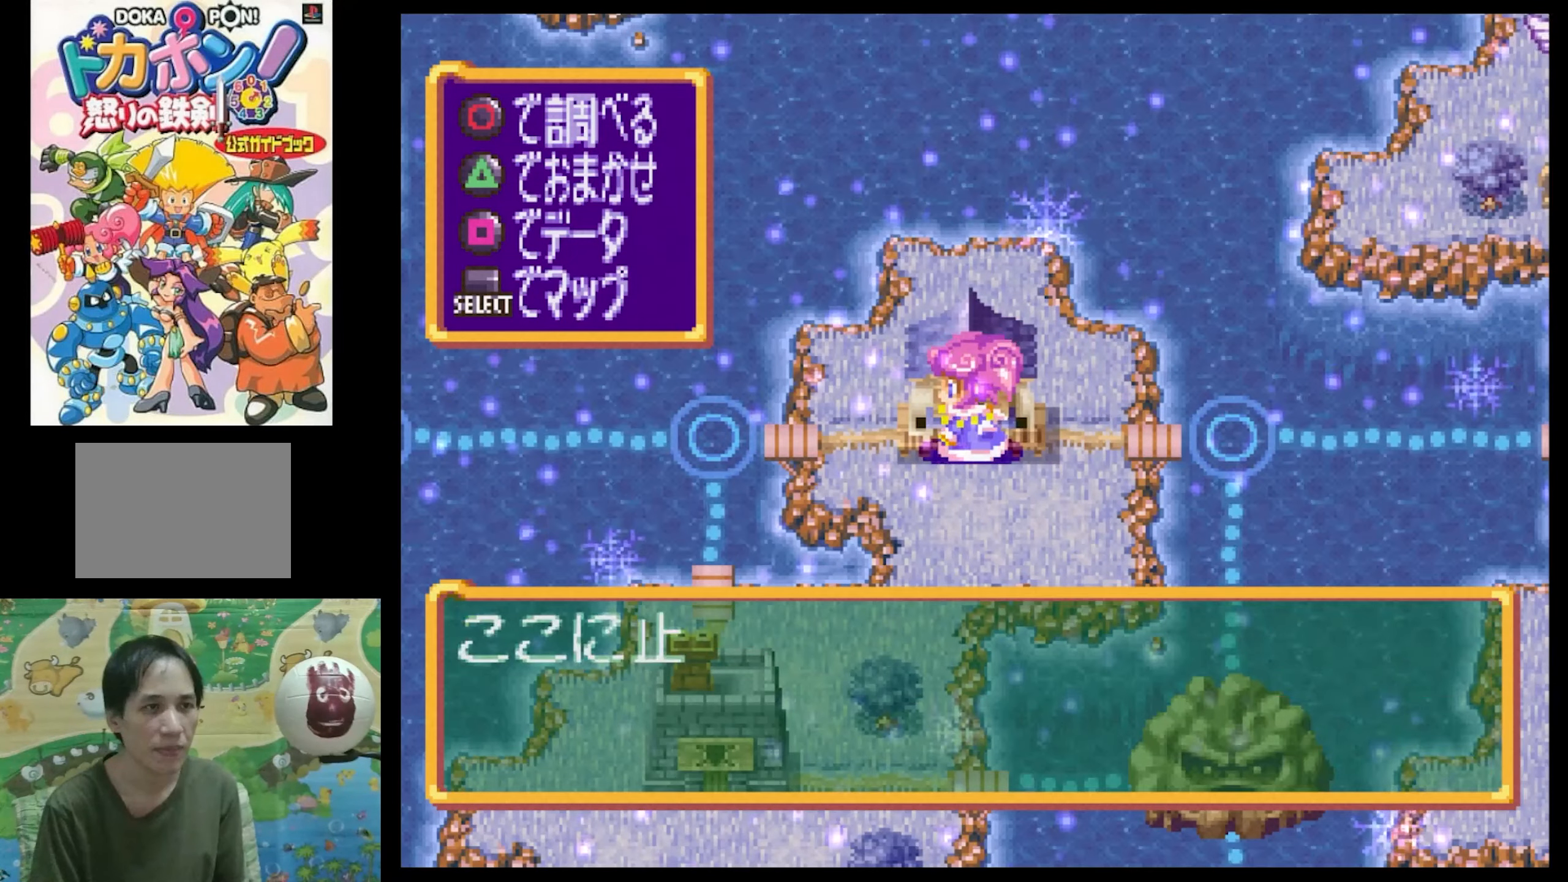
{"buttons": [], "events": [[100, "CIRCLE", "up"], [117, "CIRCLE", "down"], [250, "CIRCLE", "up"]]}
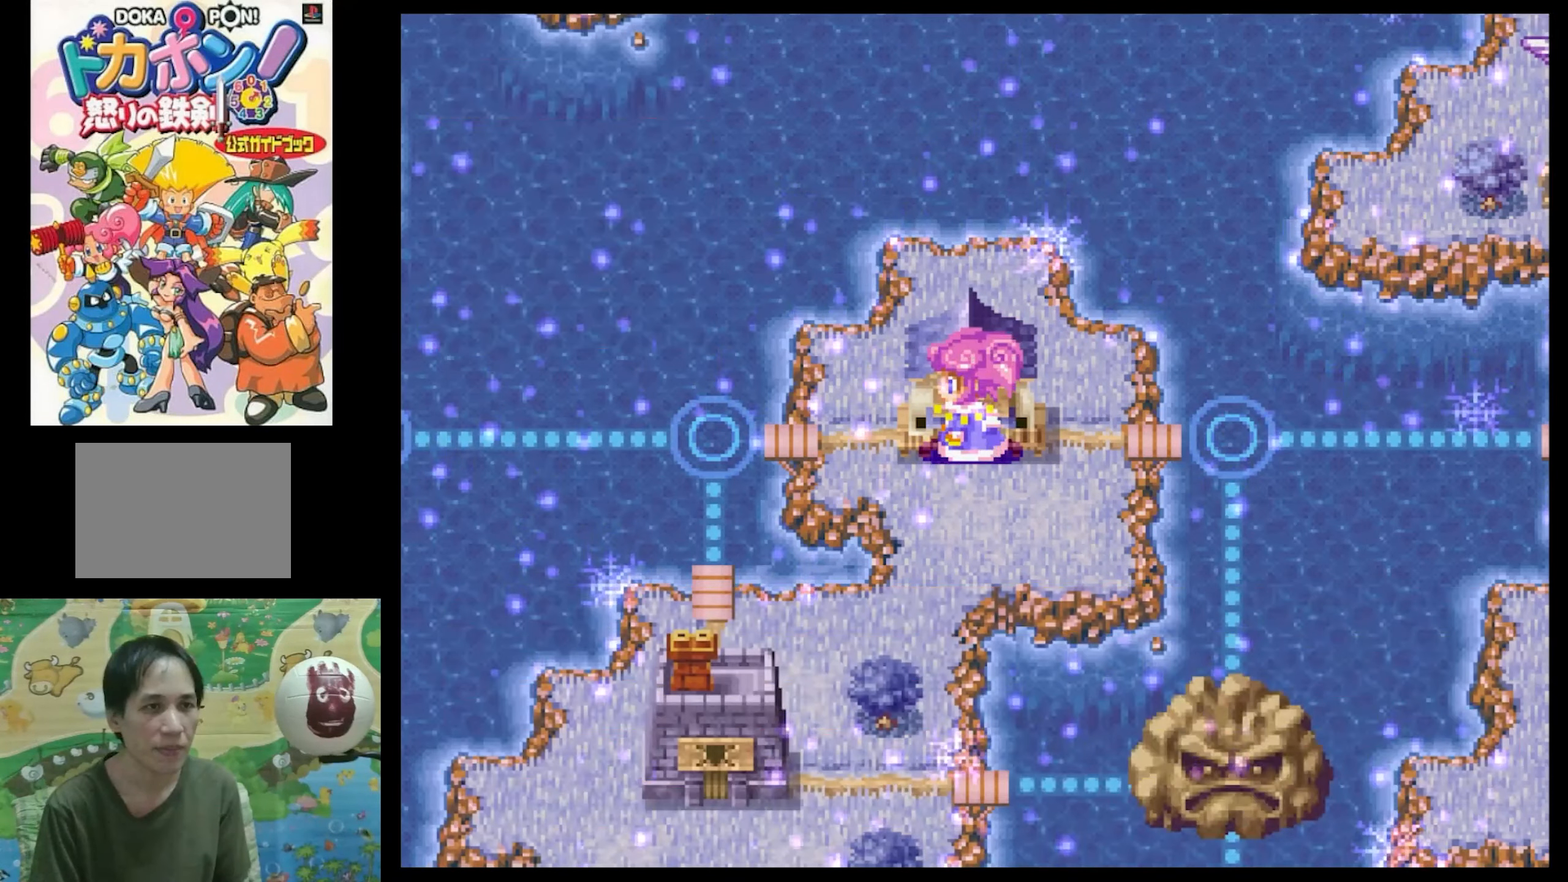
{"buttons": [], "events": []}
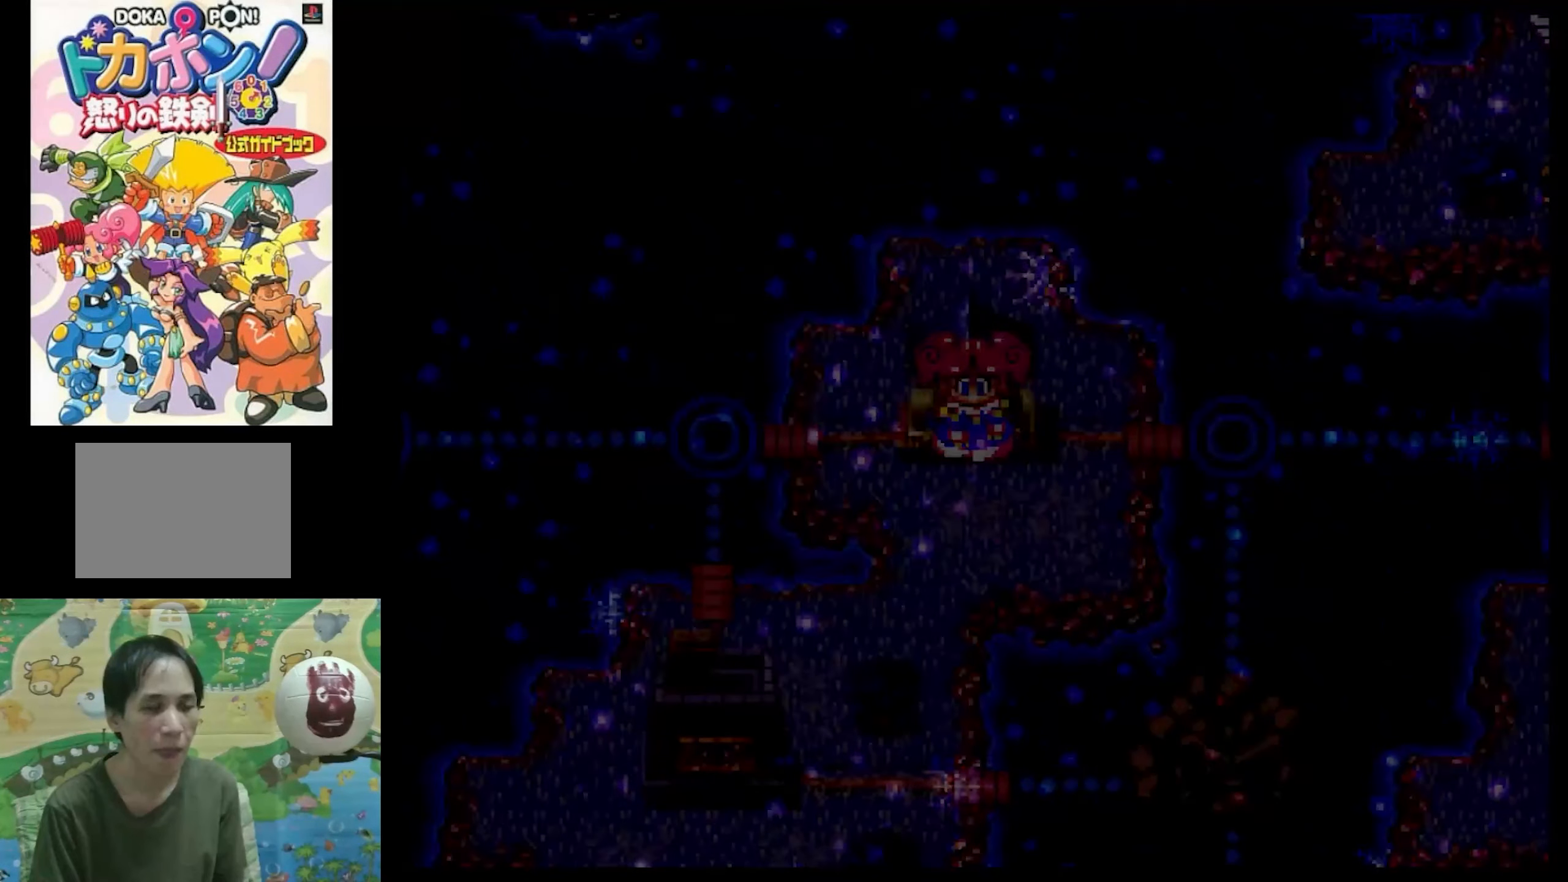
{"buttons": [], "events": []}
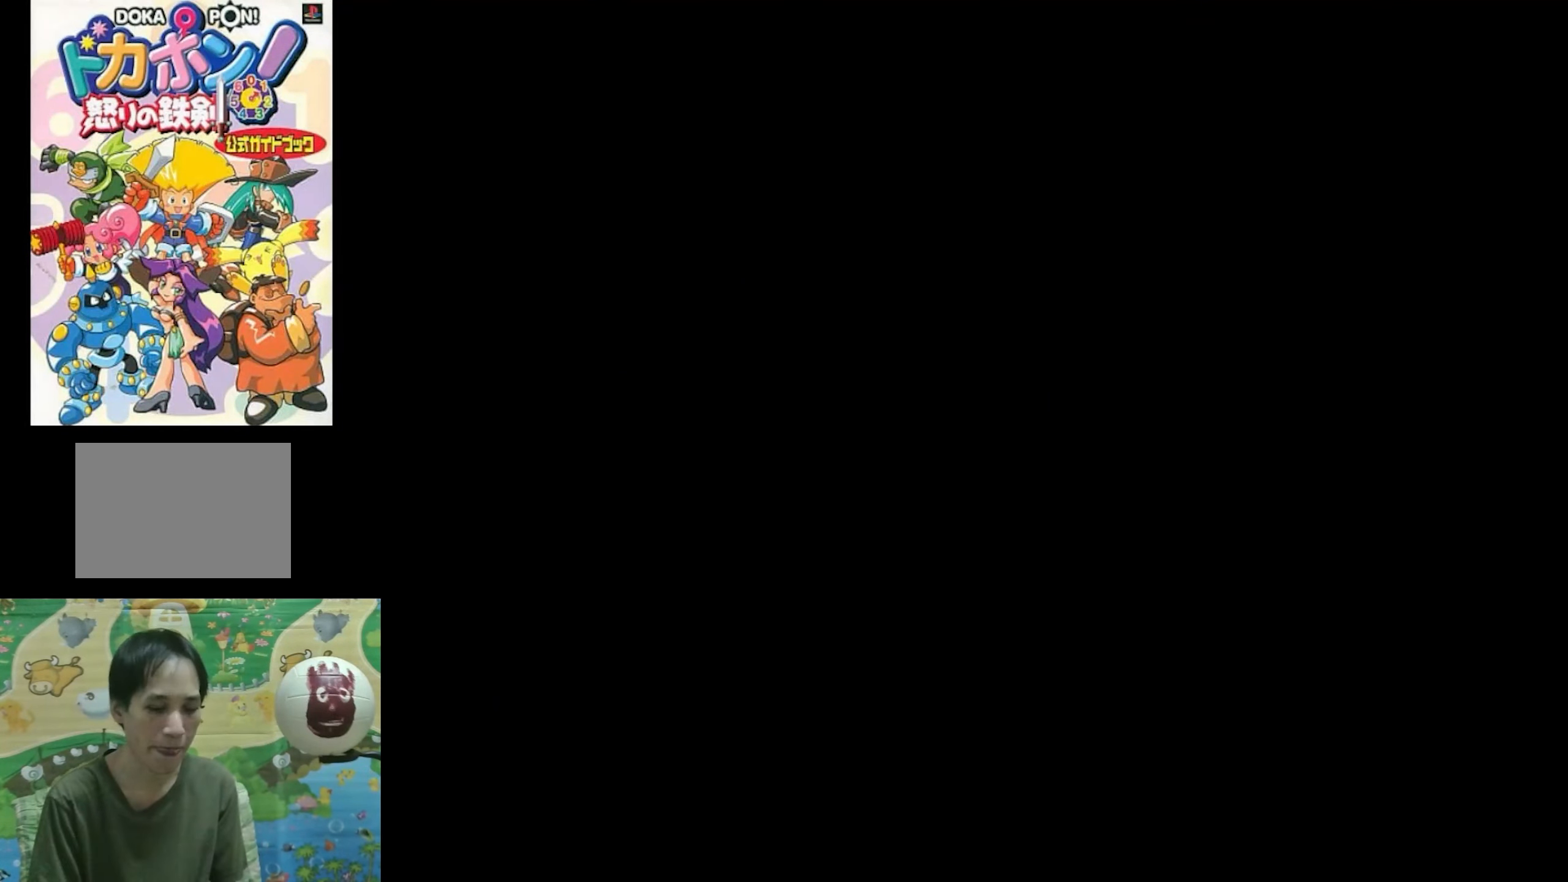
{"buttons": [], "events": []}
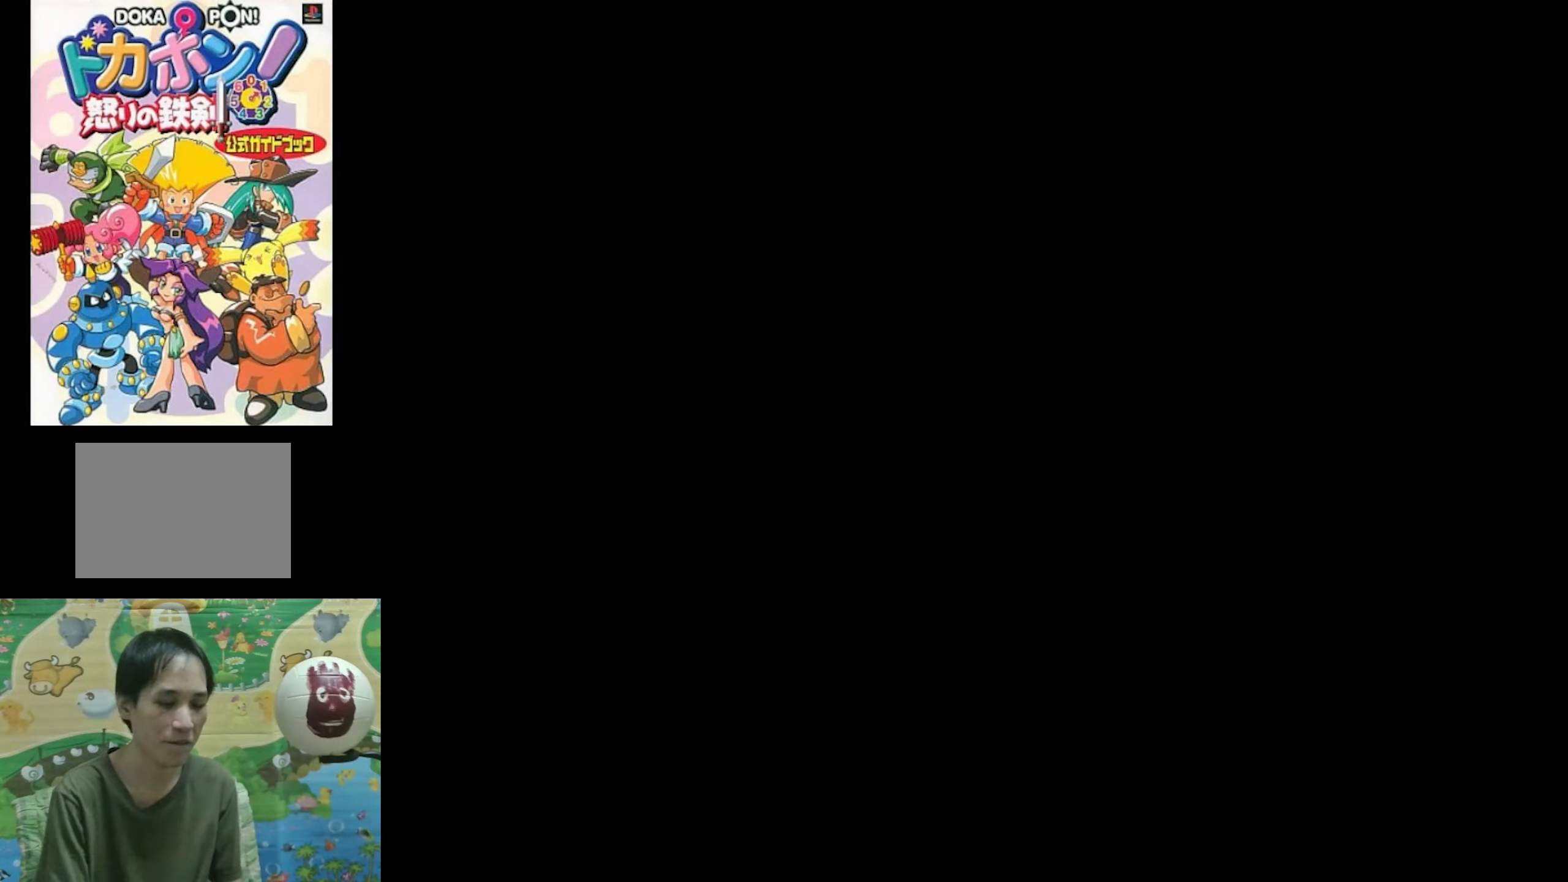
{"buttons": [], "events": []}
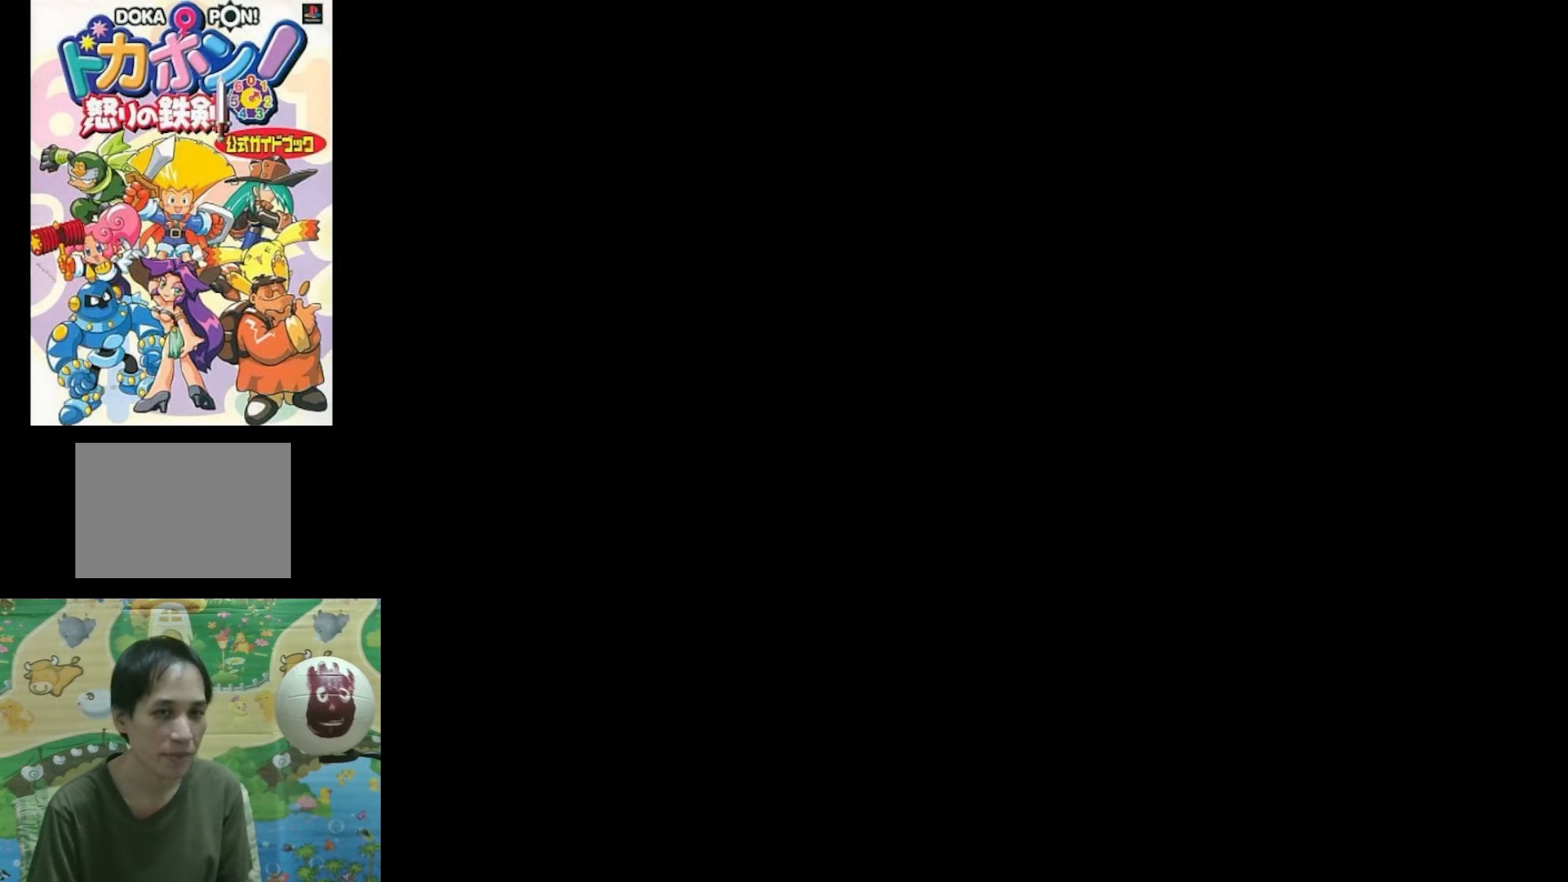
{"buttons": [], "events": []}
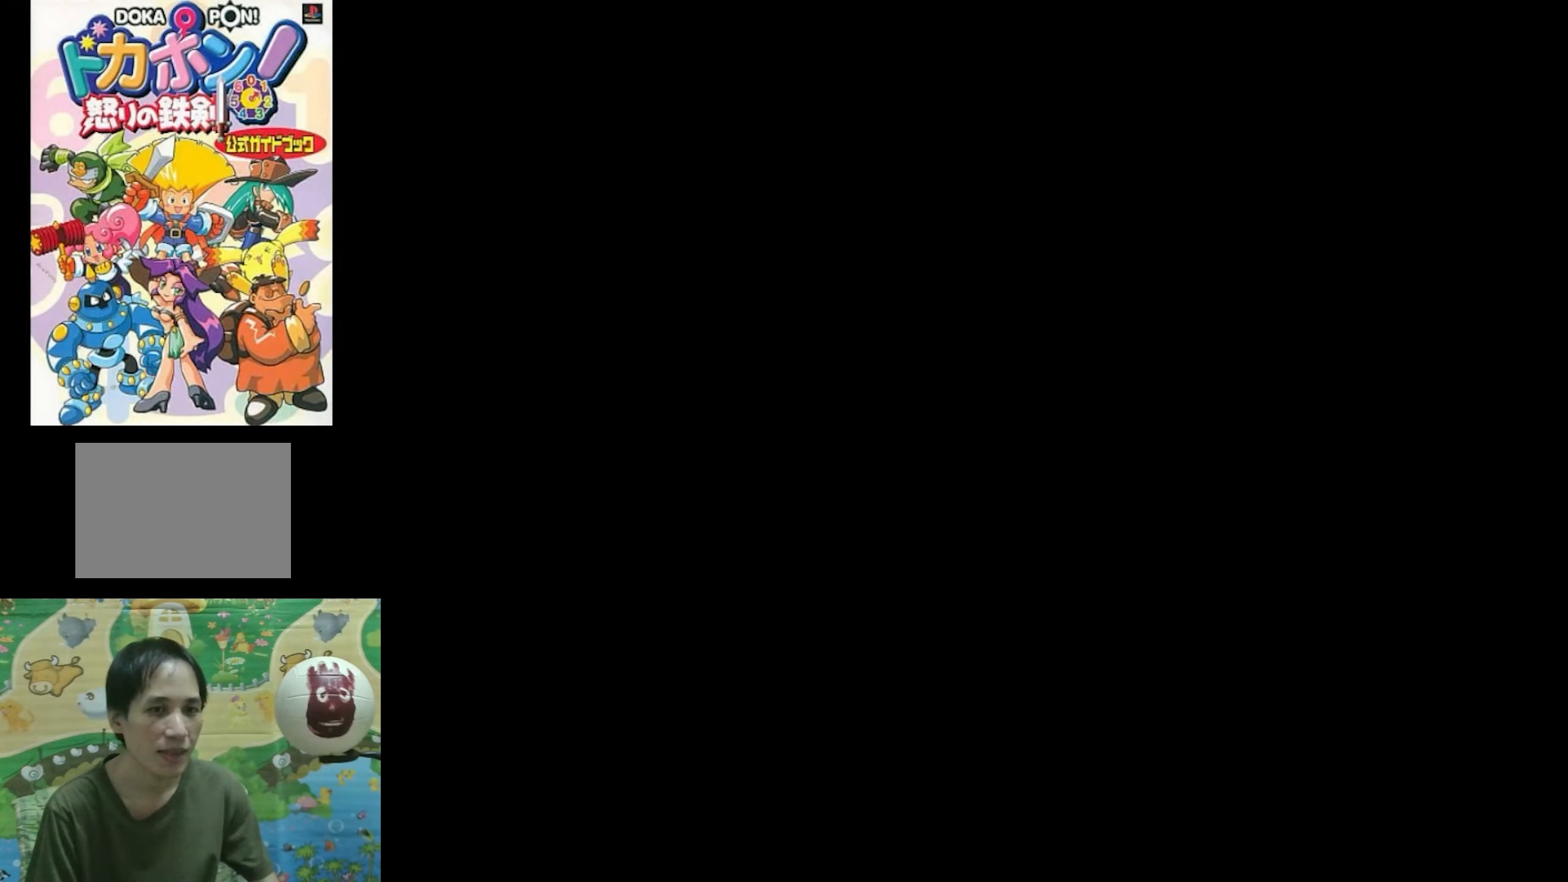
{"buttons": [], "events": []}
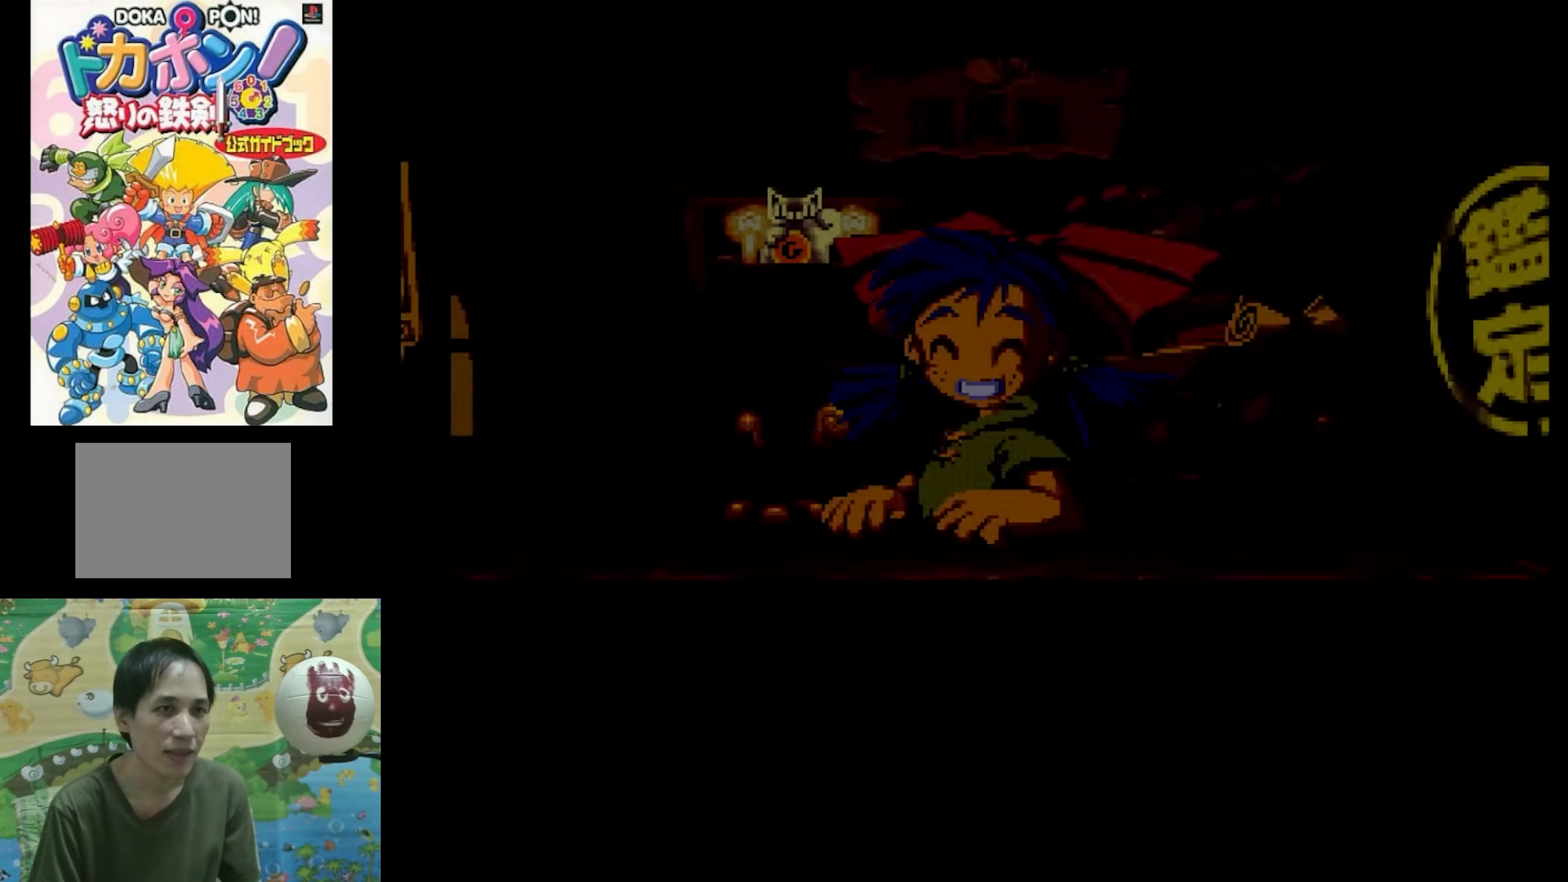
{"buttons": [], "events": []}
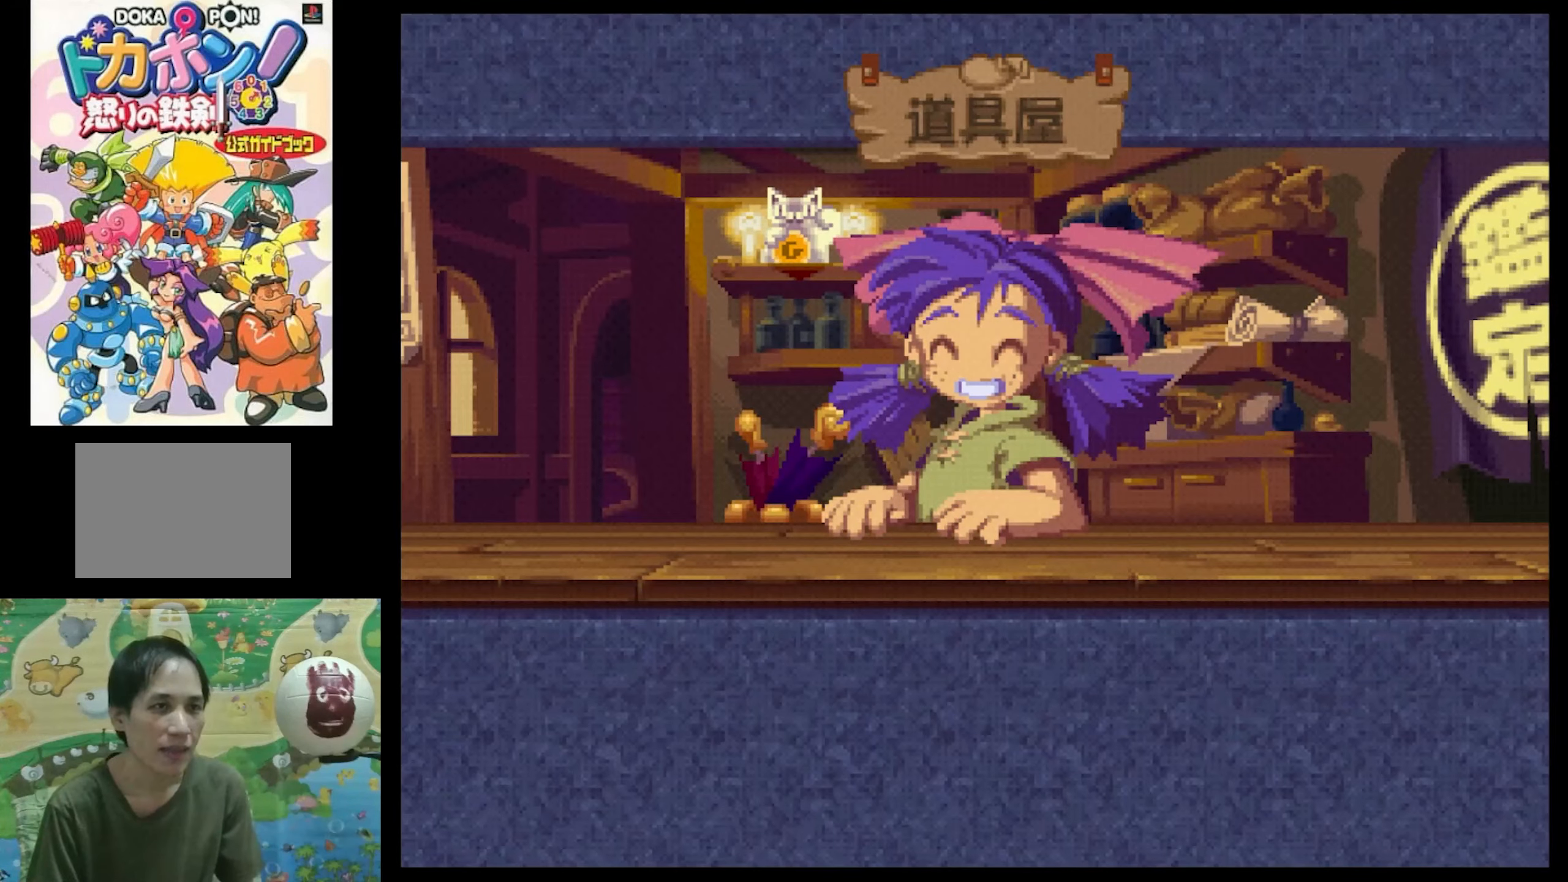
{"buttons": [], "events": []}
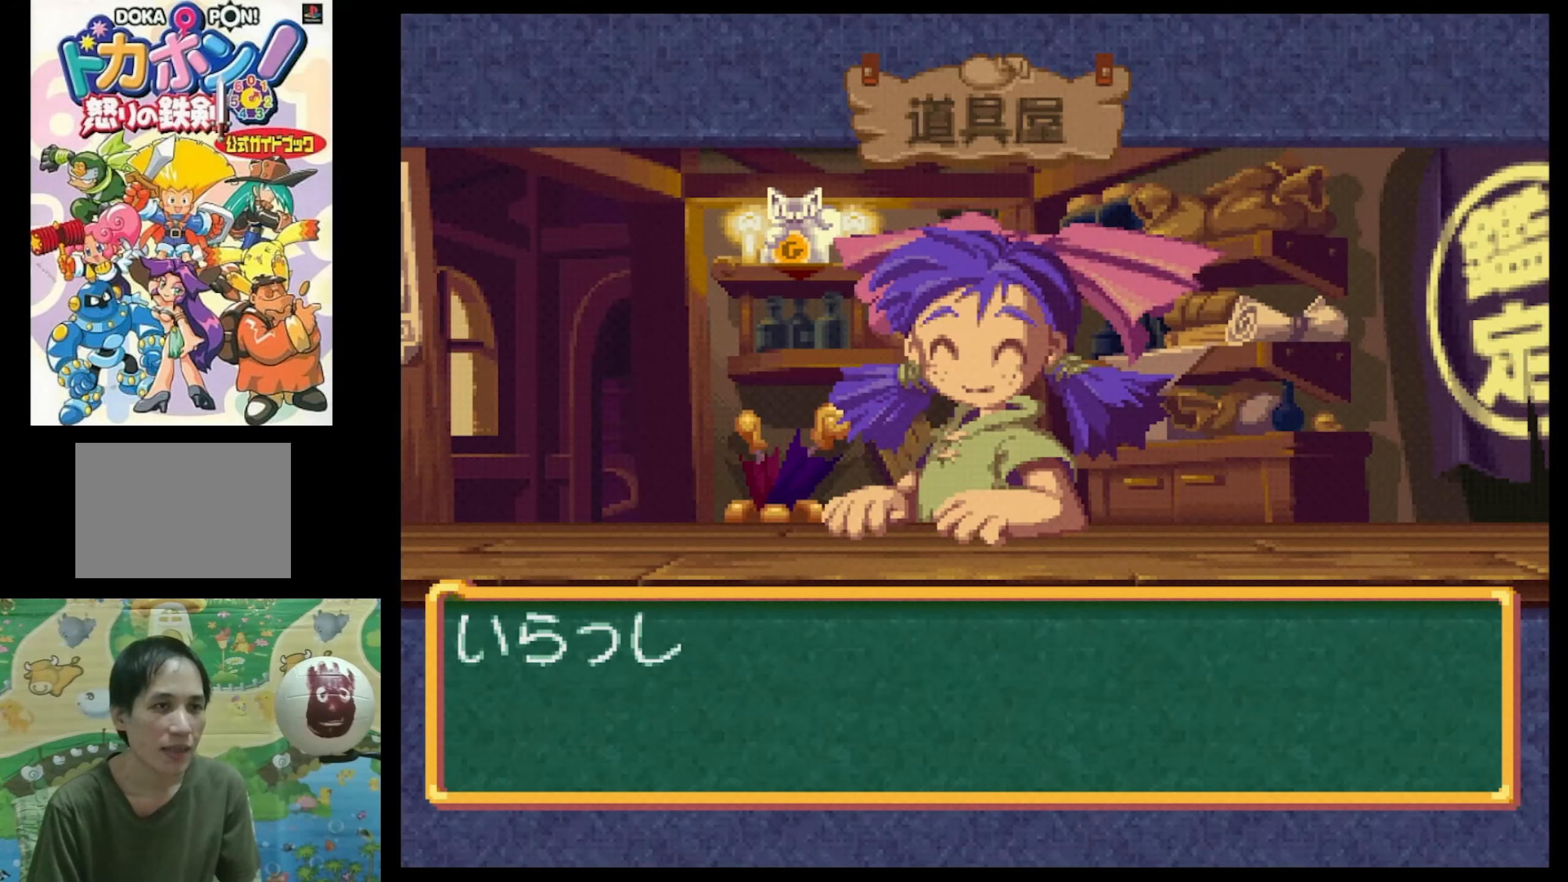
{"buttons": ["CIRCLE"], "events": [[450, "CIRCLE", "down"]]}
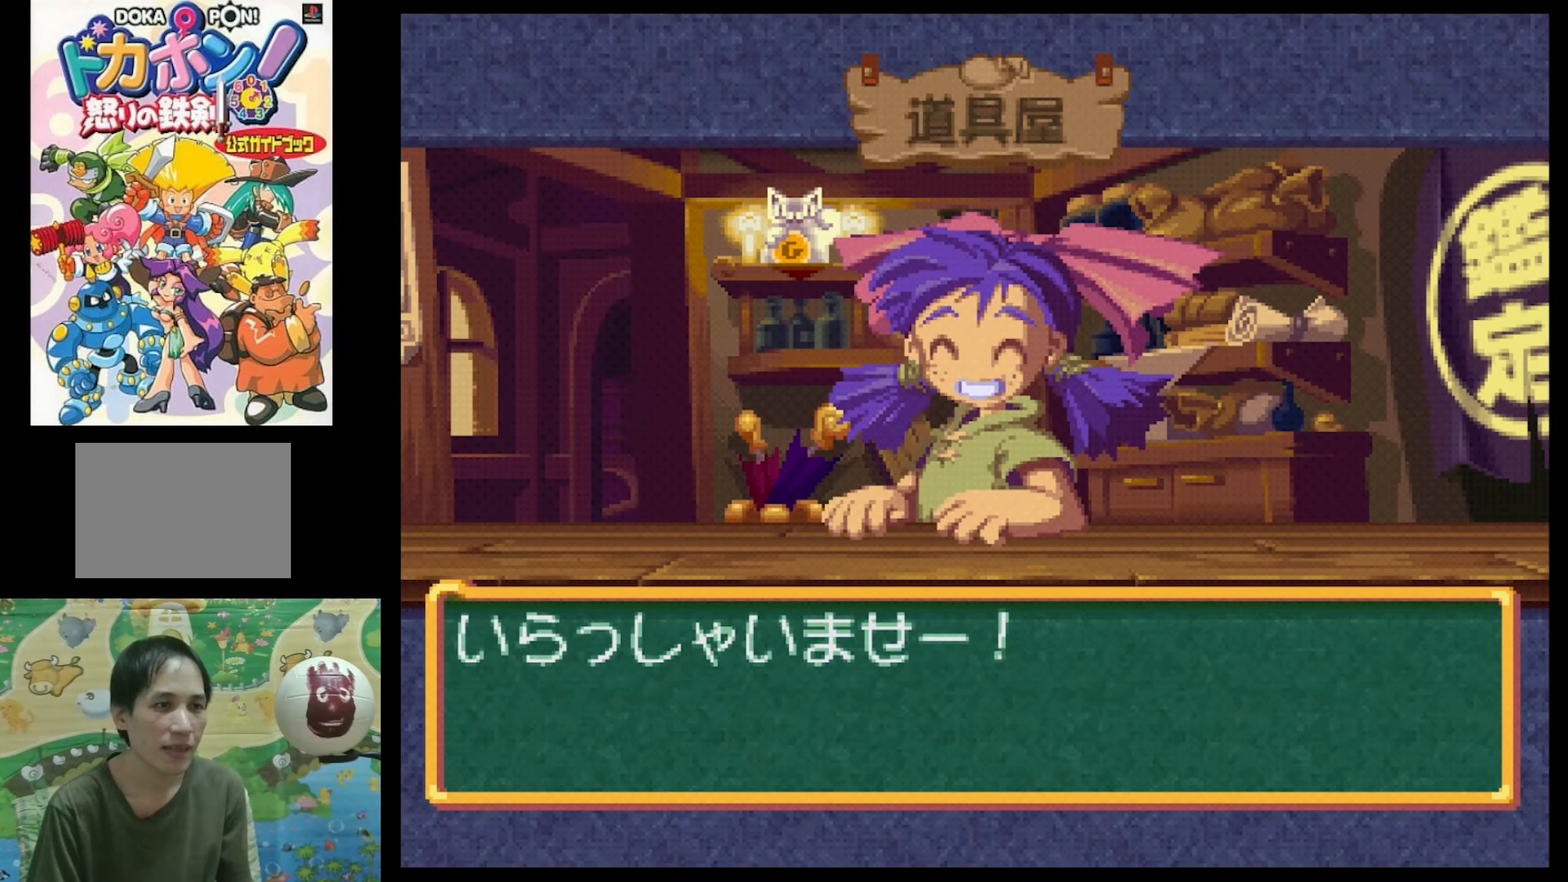
{"buttons": [], "events": [[83, "CIRCLE", "up"], [150, "CIRCLE", "down"], [250, "CIRCLE", "up"], [250, "CROSS", "down"], [283, "CROSS", "up"]]}
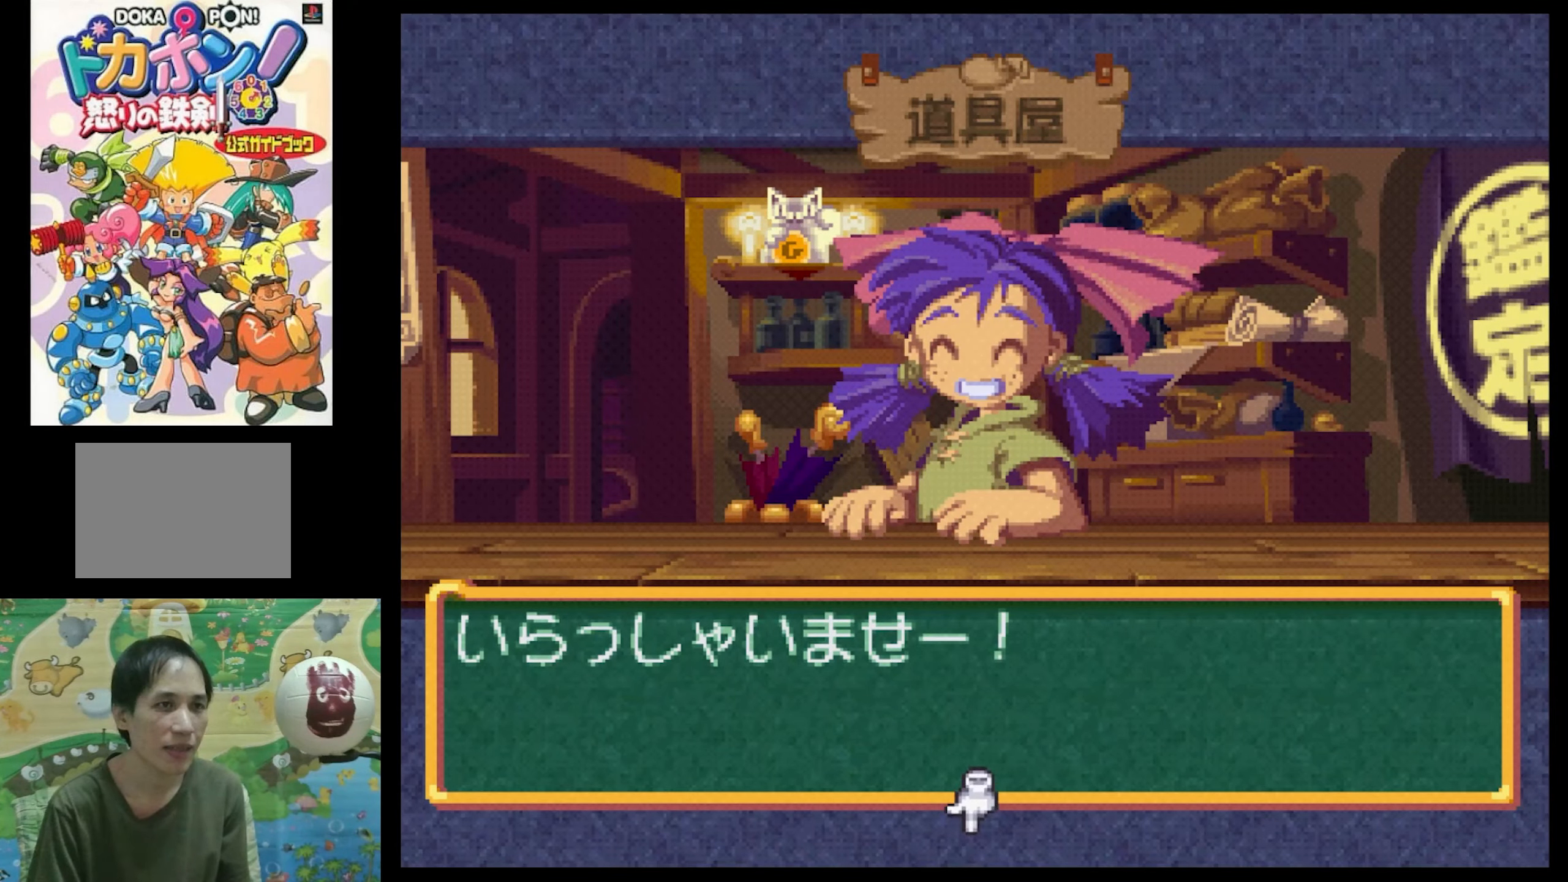
{"buttons": [], "events": [[183, "CIRCLE", "down"], [250, "CIRCLE", "up"]]}